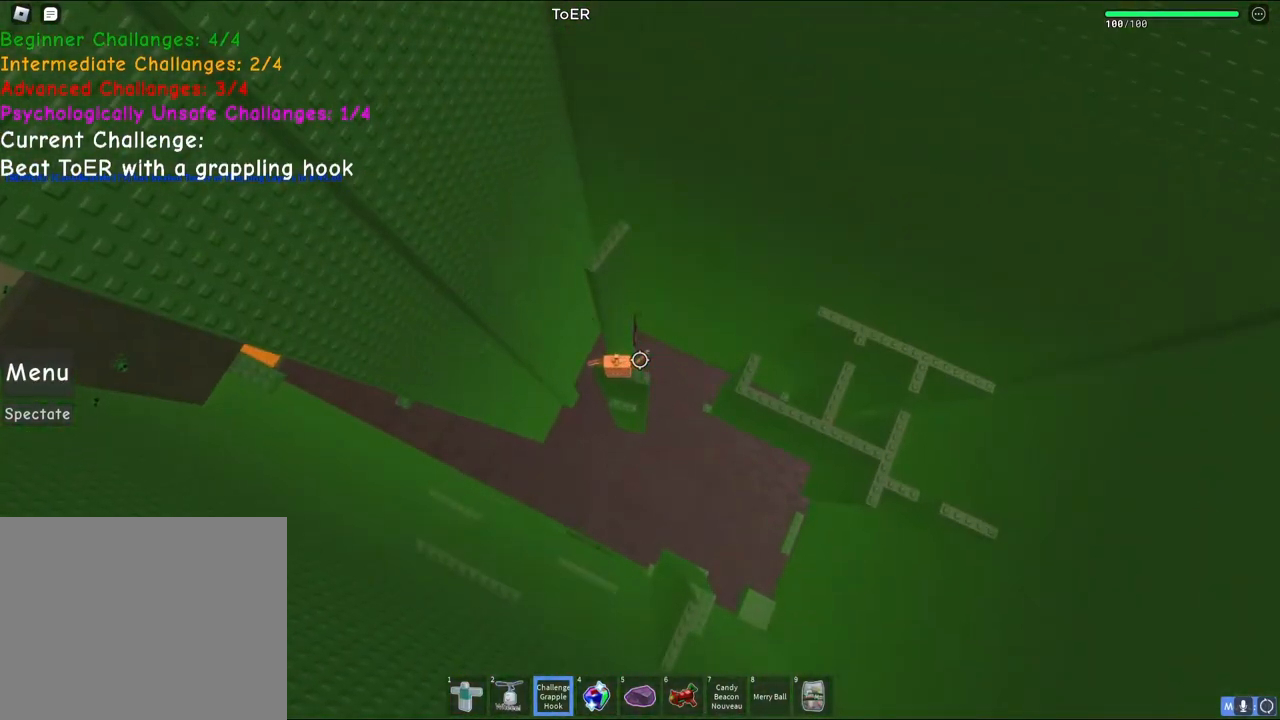
Gameplay with keyboard; each line is a JSON object with the keys held at the frame after it. "events" lists presses ("down") and releases ("up") of "a", "ctrl", "d", "e", "q", "s", "shift", "space" and "w" between this image and that frame as [ms after this image, input, new state], when the widget could be followed in between. No other keys are recorded. Mouse input is not recorded.
{"keys": [], "events": [[133, "a", "down"], [200, "a", "up"]]}
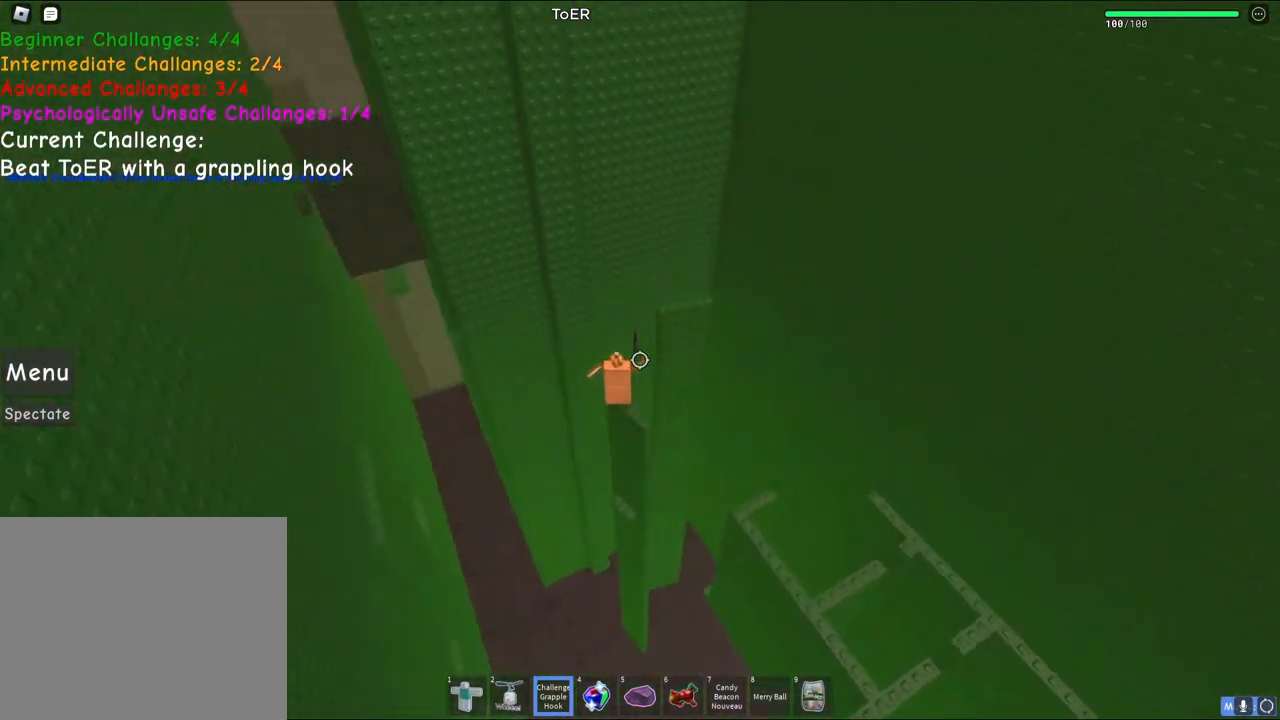
{"keys": [], "events": []}
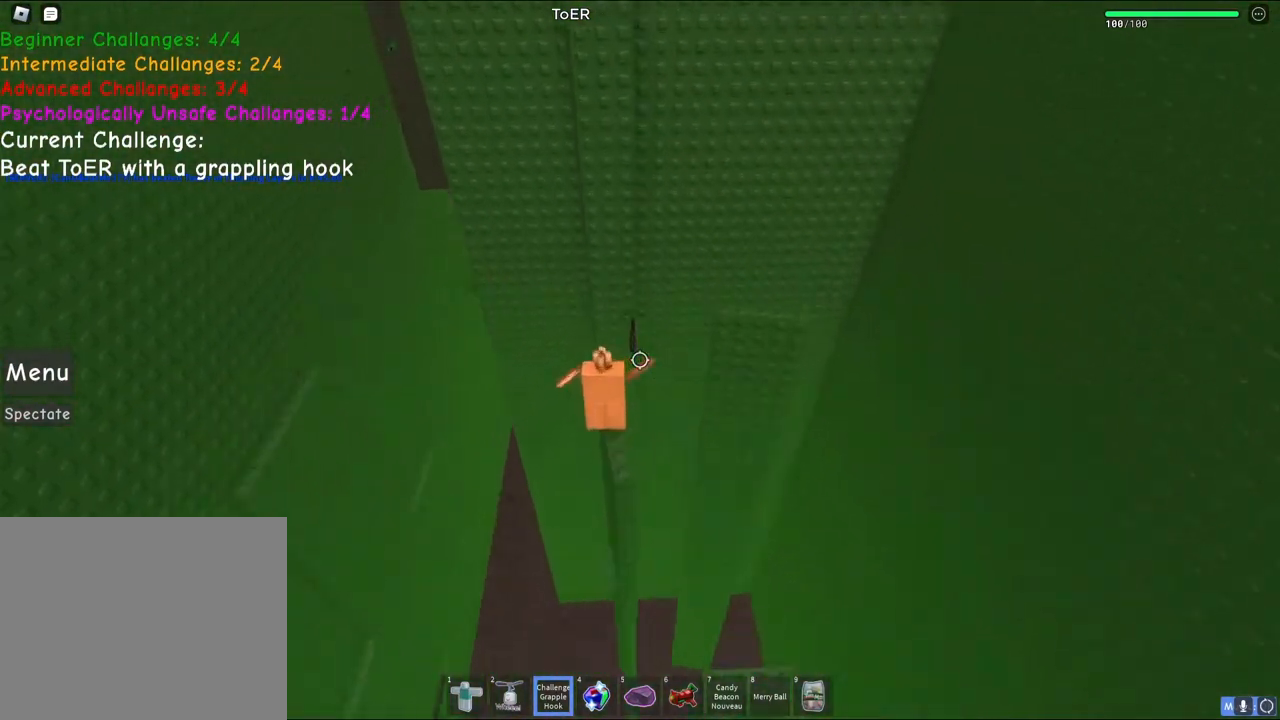
{"keys": [], "events": []}
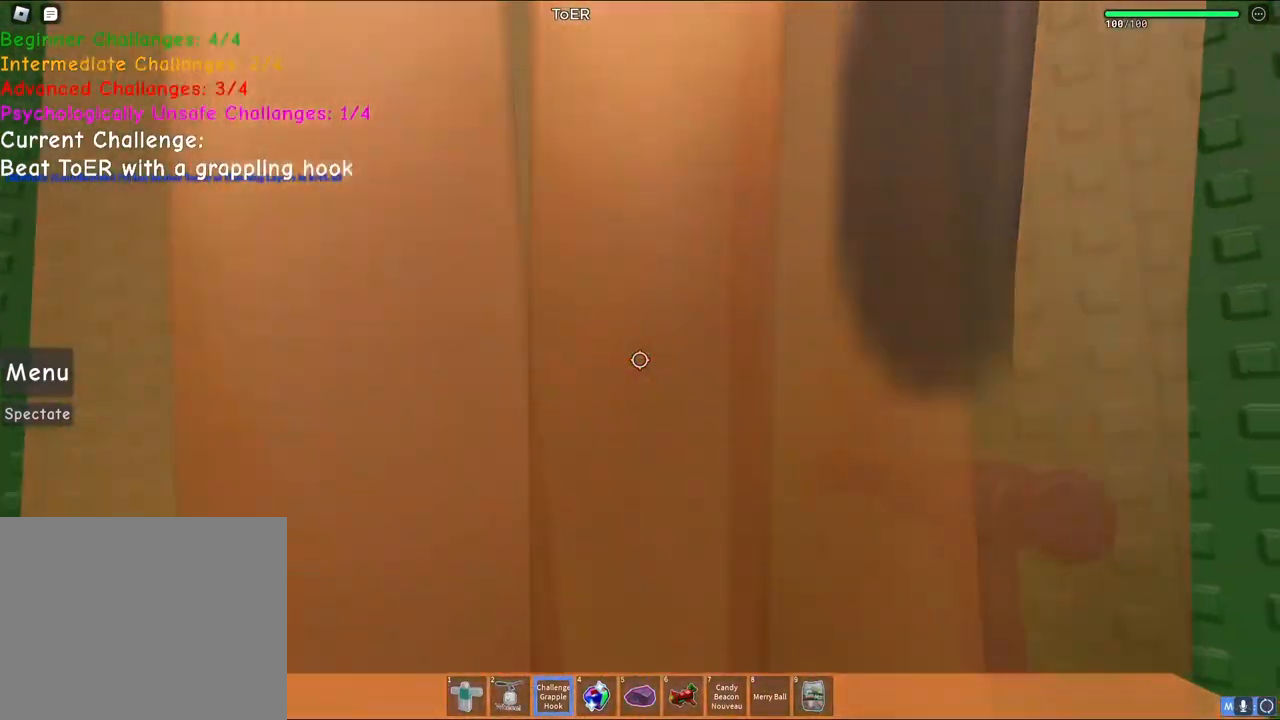
{"keys": [], "events": []}
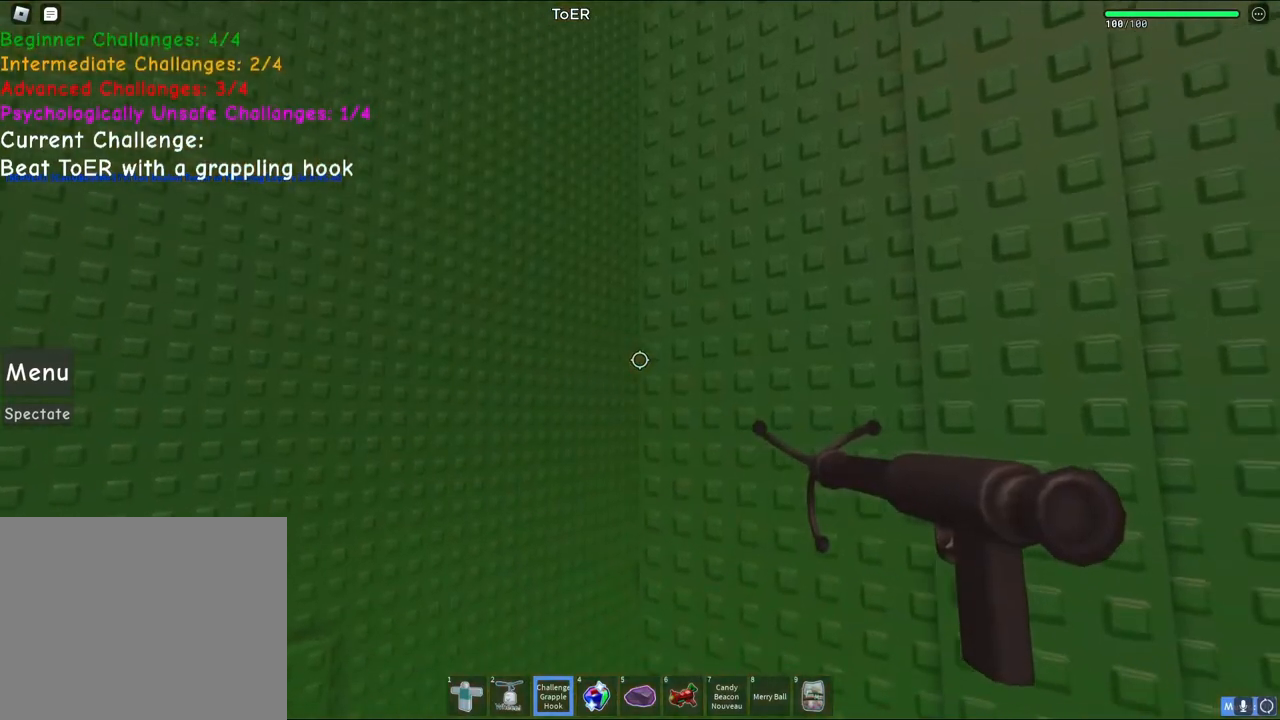
{"keys": [], "events": []}
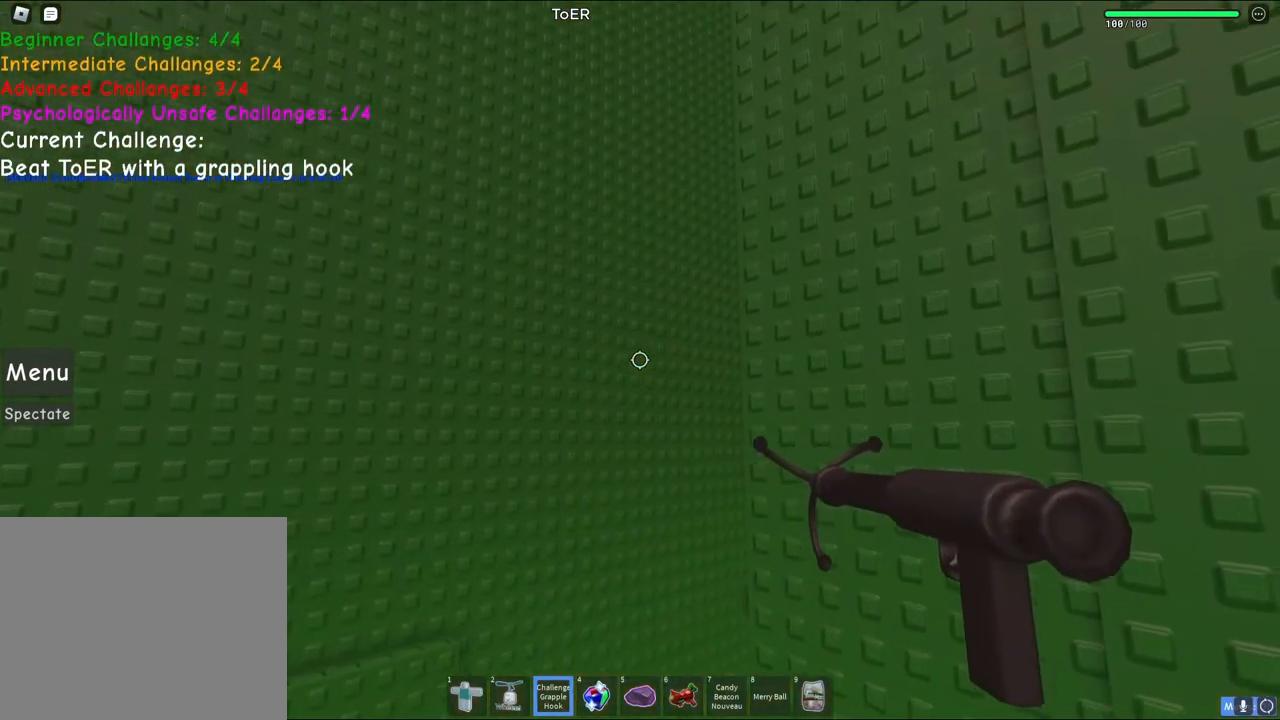
{"keys": [], "events": []}
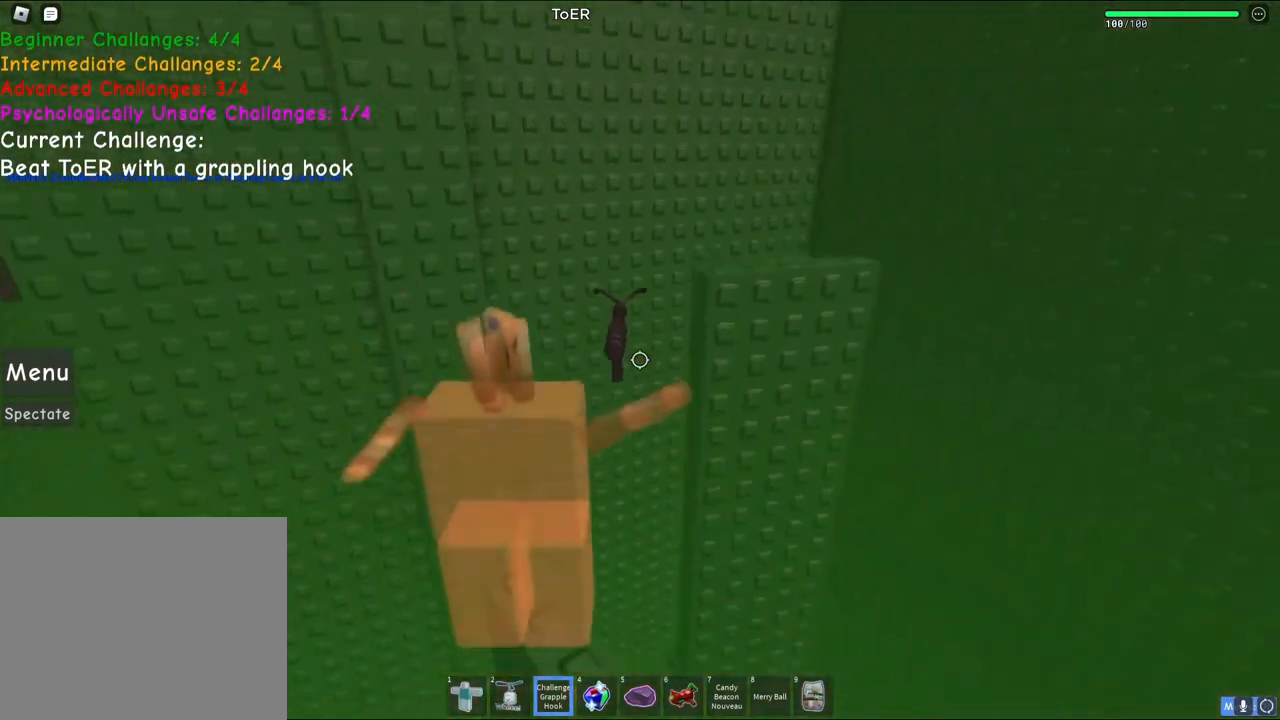
{"keys": [], "events": []}
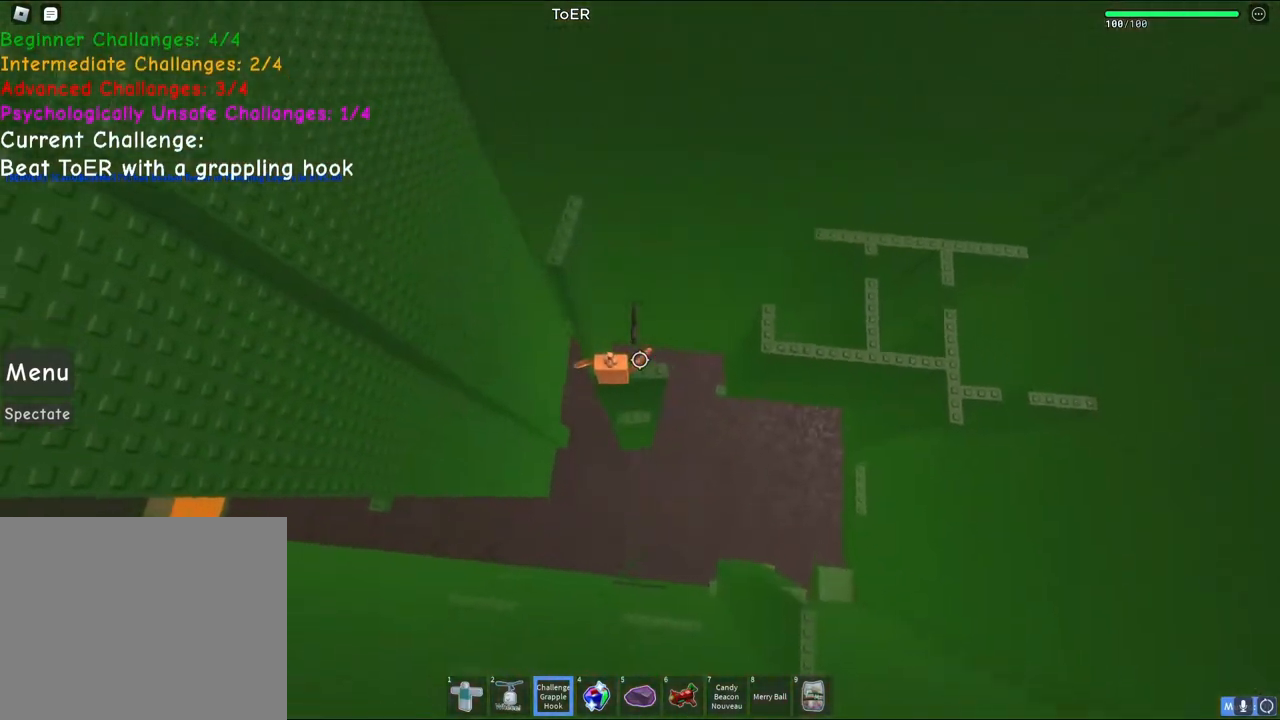
{"keys": [], "events": [[167, "a", "down"], [200, "a", "up"]]}
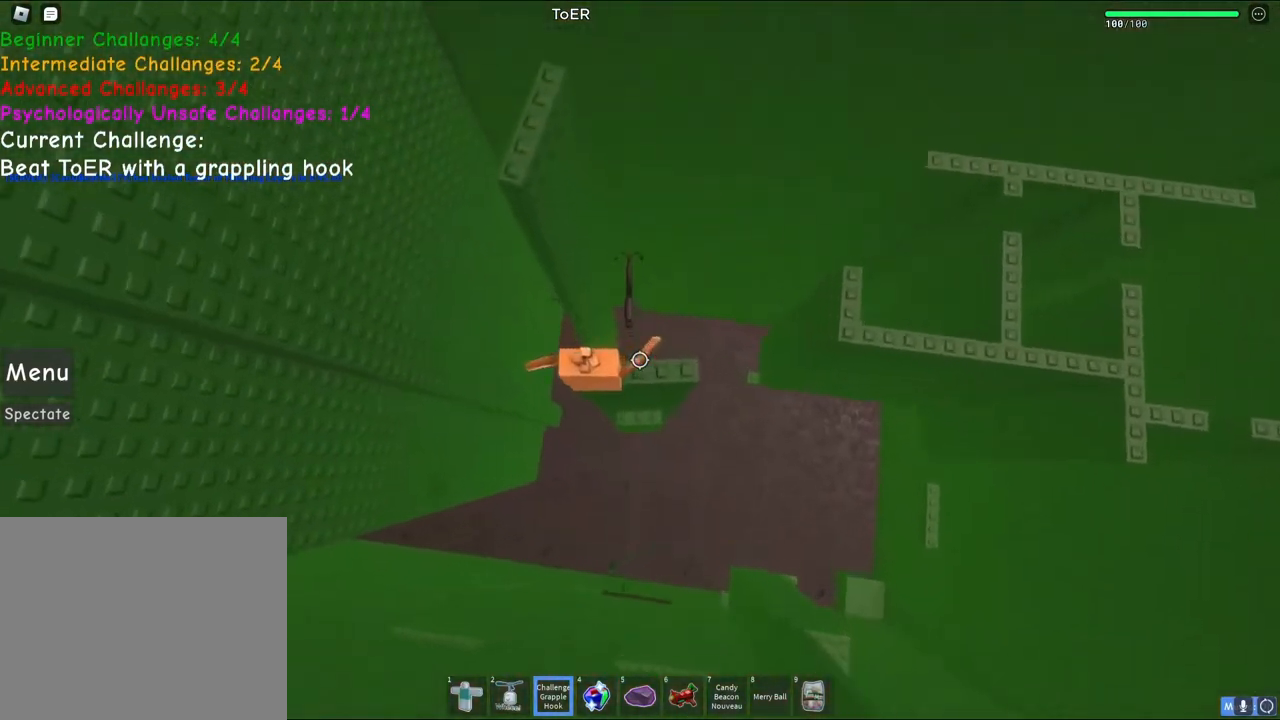
{"keys": ["a"], "events": [[133, "a", "down"], [267, "space", "down"], [467, "space", "up"]]}
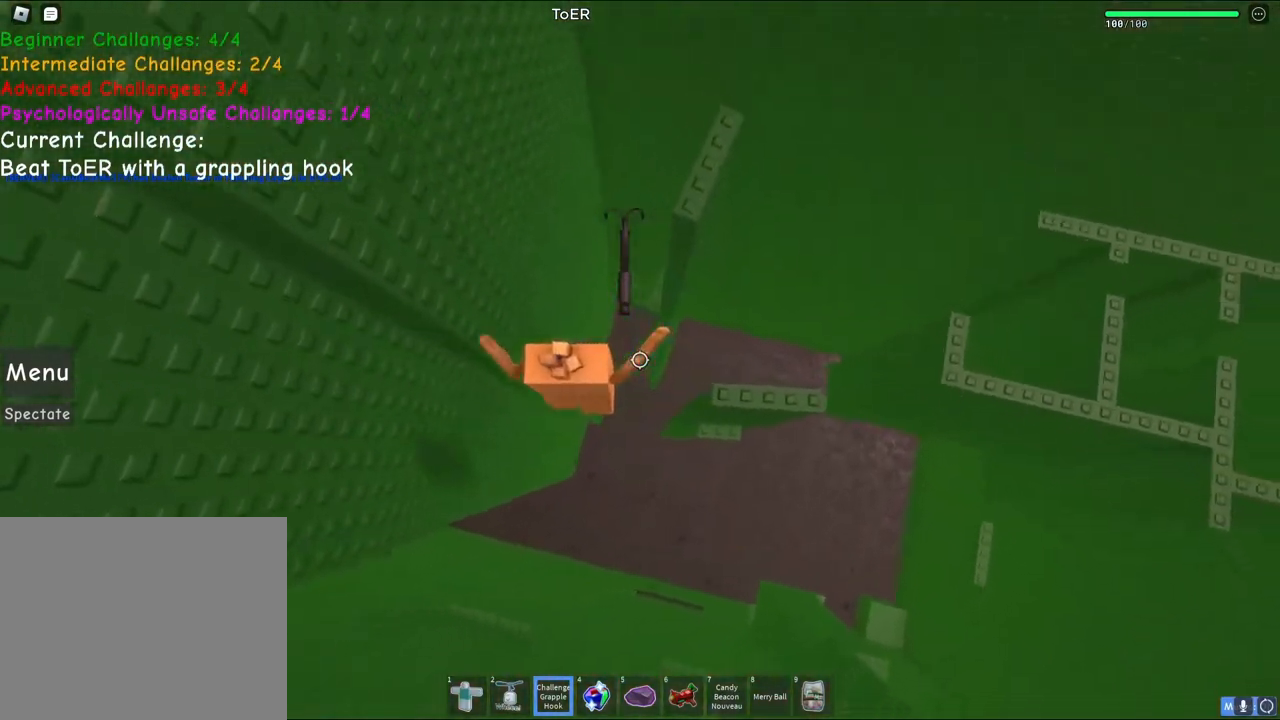
{"keys": ["w"], "events": [[167, "w", "down"], [267, "a", "up"]]}
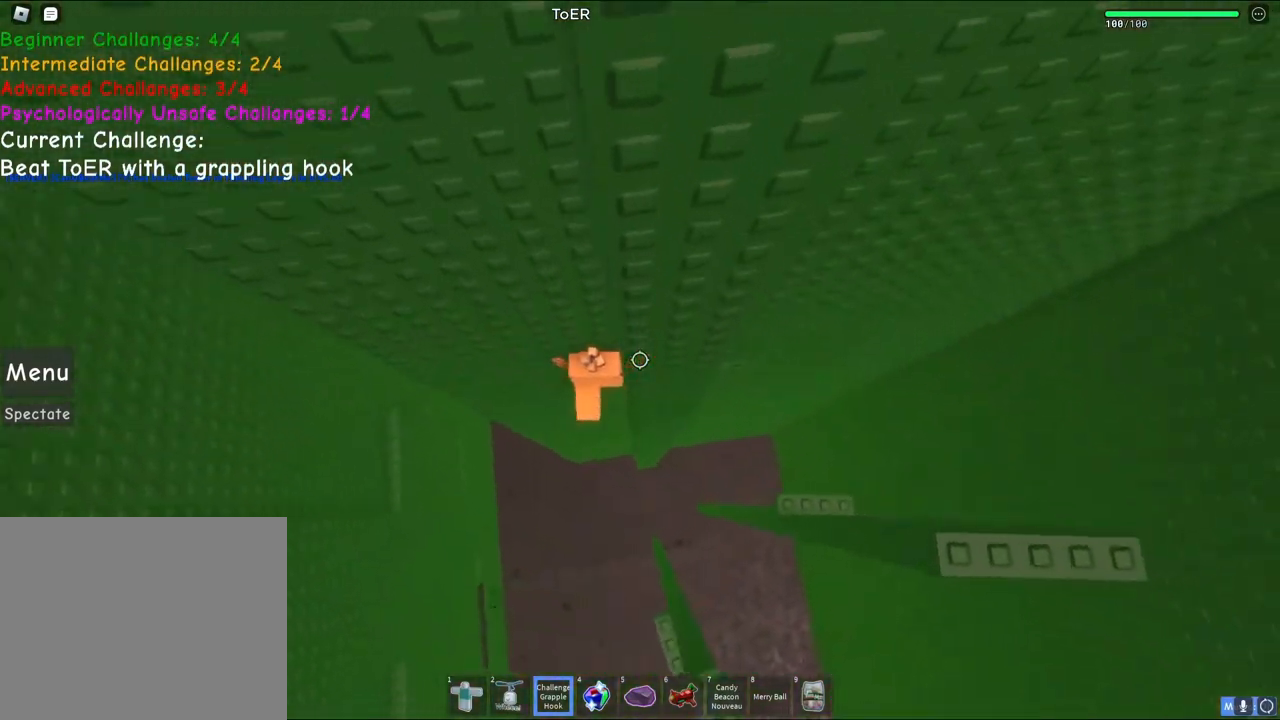
{"keys": ["a", "space"], "events": [[83, "w", "up"], [367, "a", "down"], [500, "space", "down"]]}
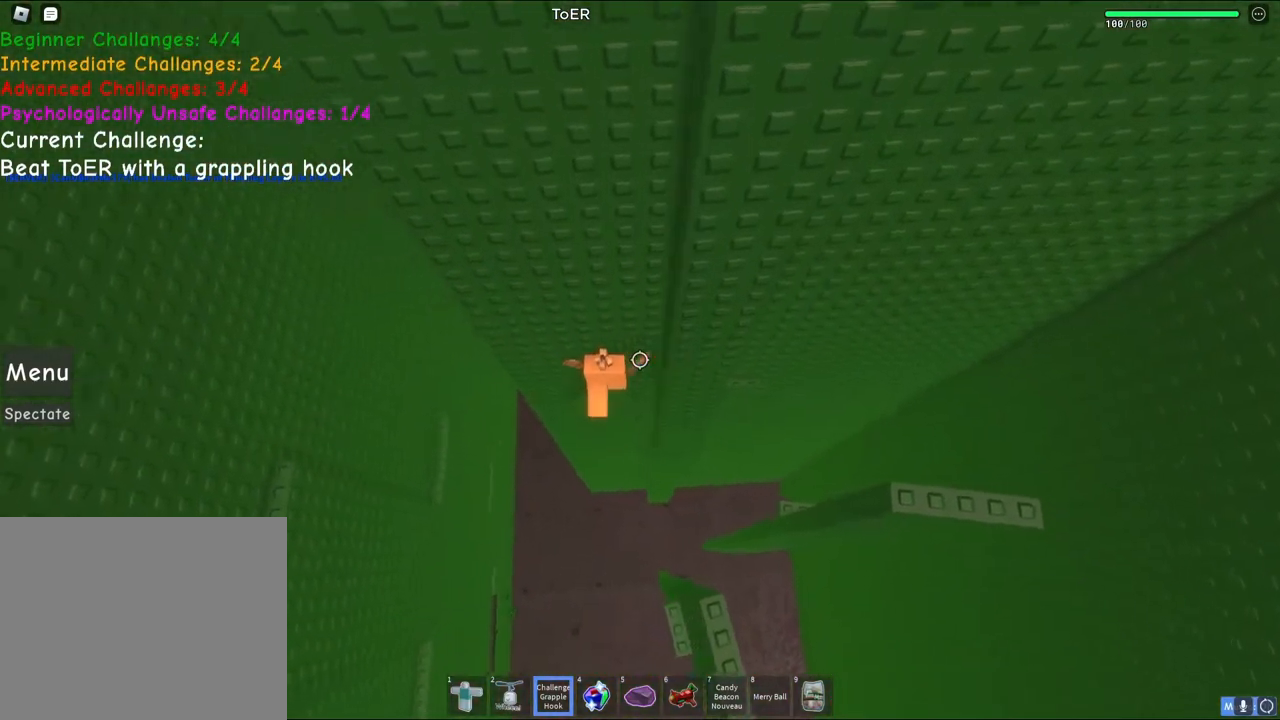
{"keys": ["a", "w"], "events": [[167, "space", "up"], [467, "w", "down"]]}
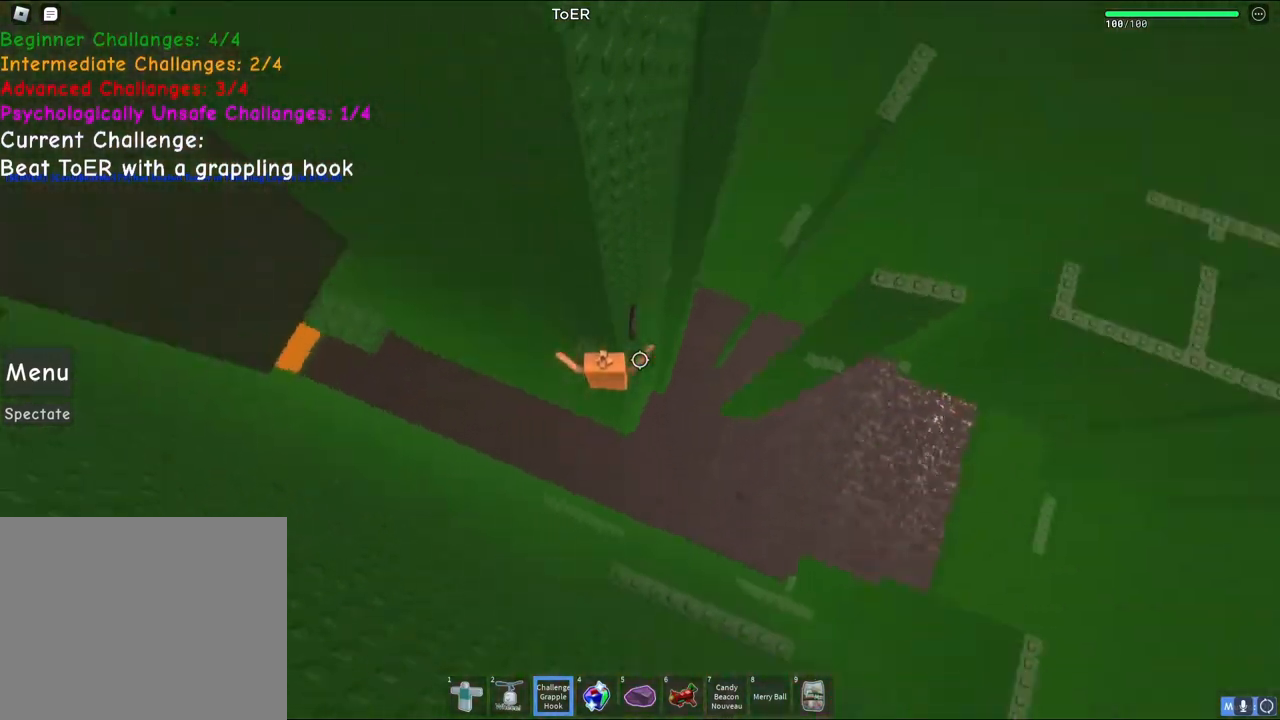
{"keys": ["w"], "events": [[150, "a", "up"], [150, "w", "up"], [417, "w", "down"]]}
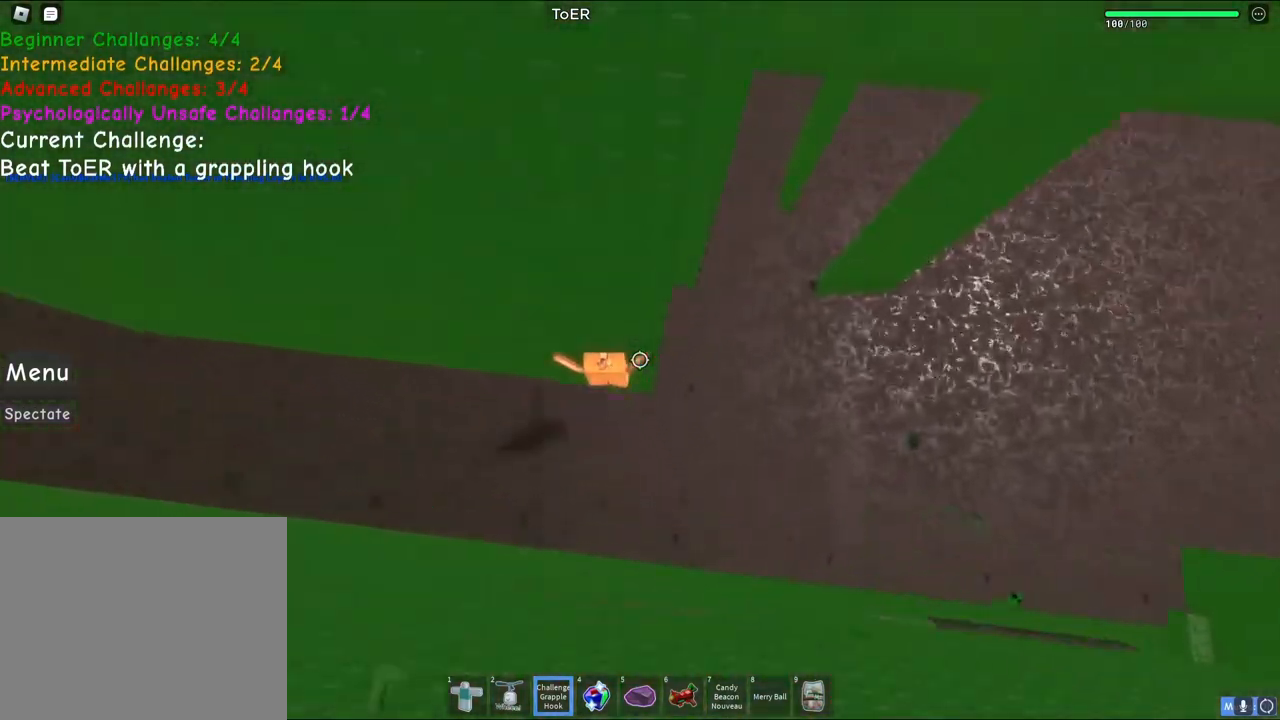
{"keys": ["a"], "events": [[17, "w", "up"], [400, "a", "down"]]}
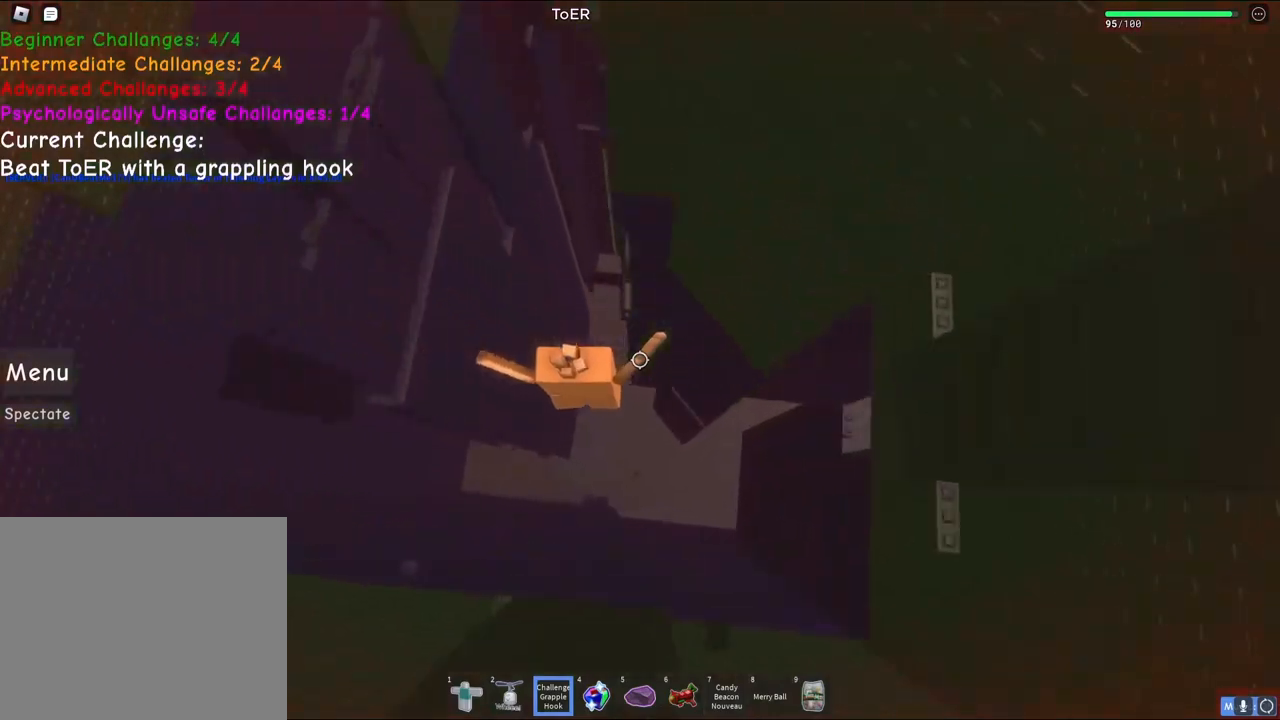
{"keys": ["space"], "events": [[150, "a", "up"], [217, "space", "down"]]}
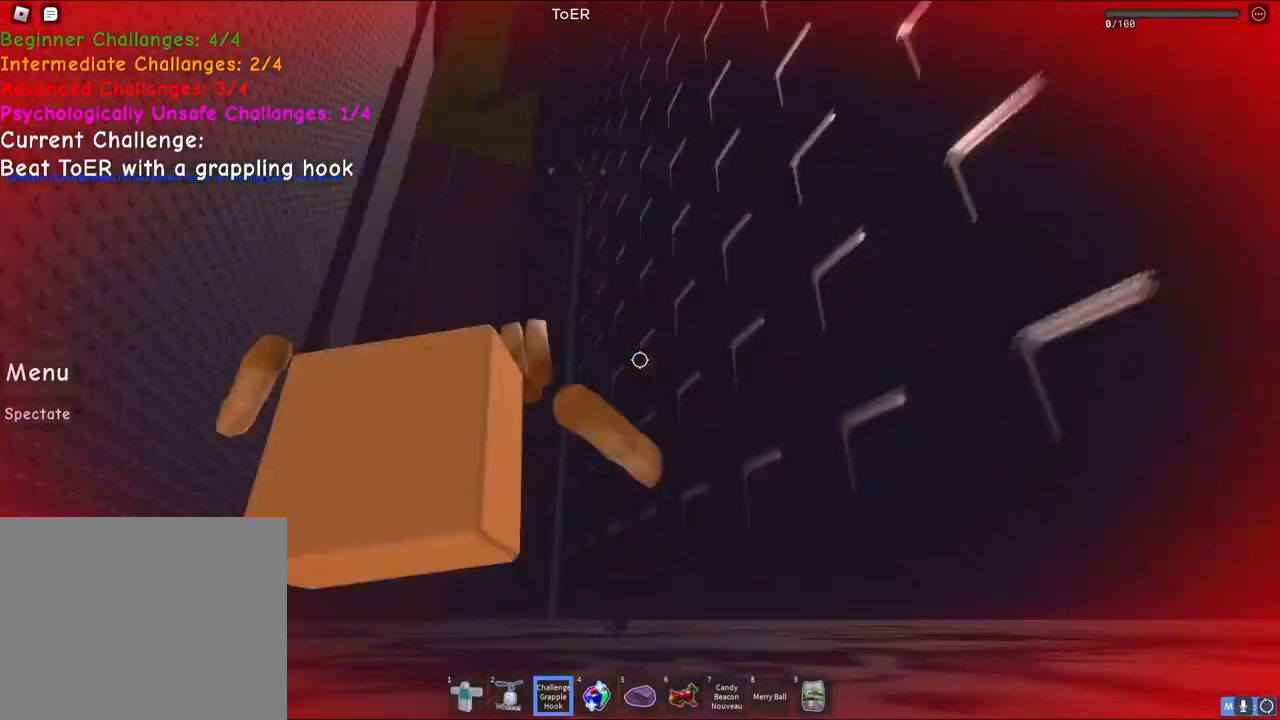
{"keys": [], "events": [[17, "space", "up"]]}
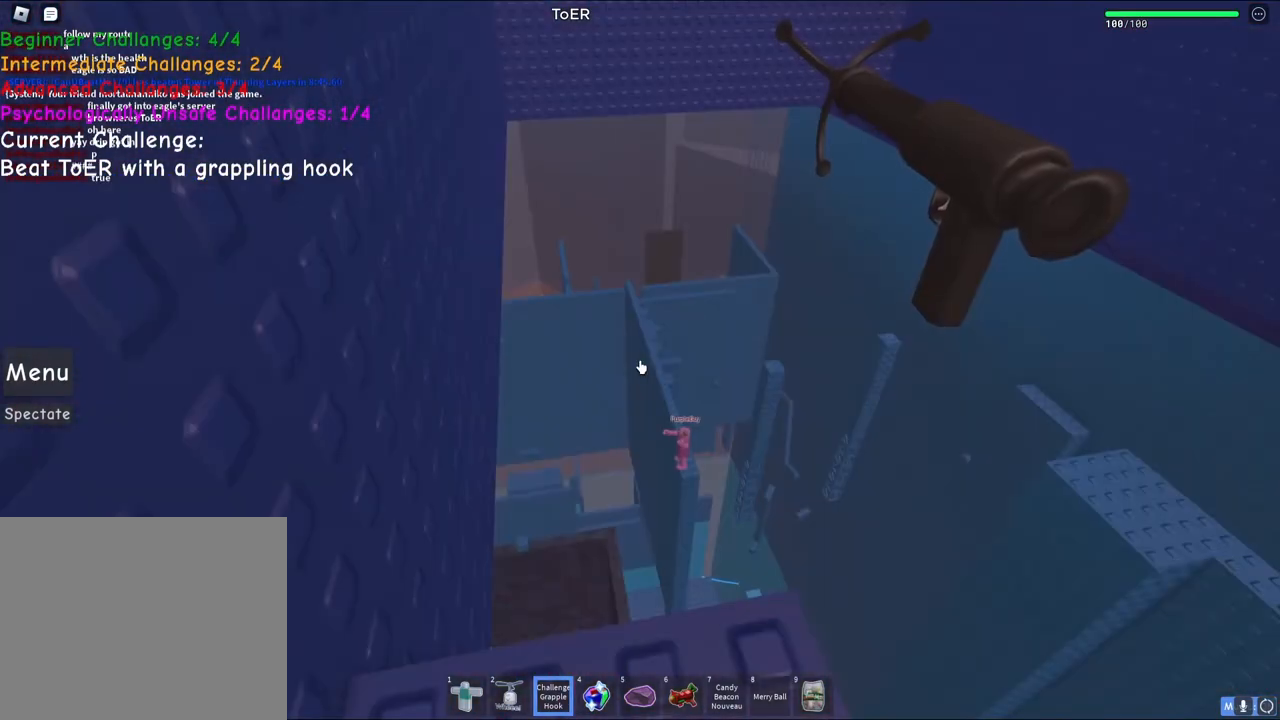
{"keys": [], "events": []}
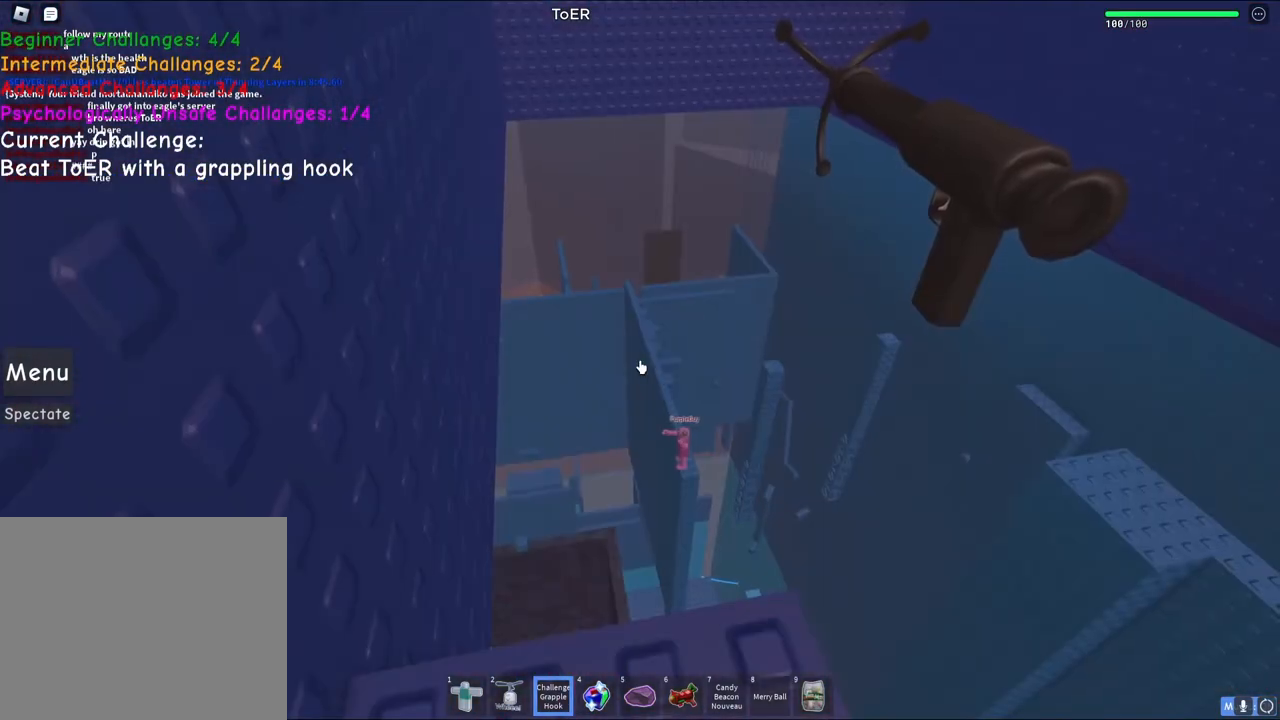
{"keys": [], "events": []}
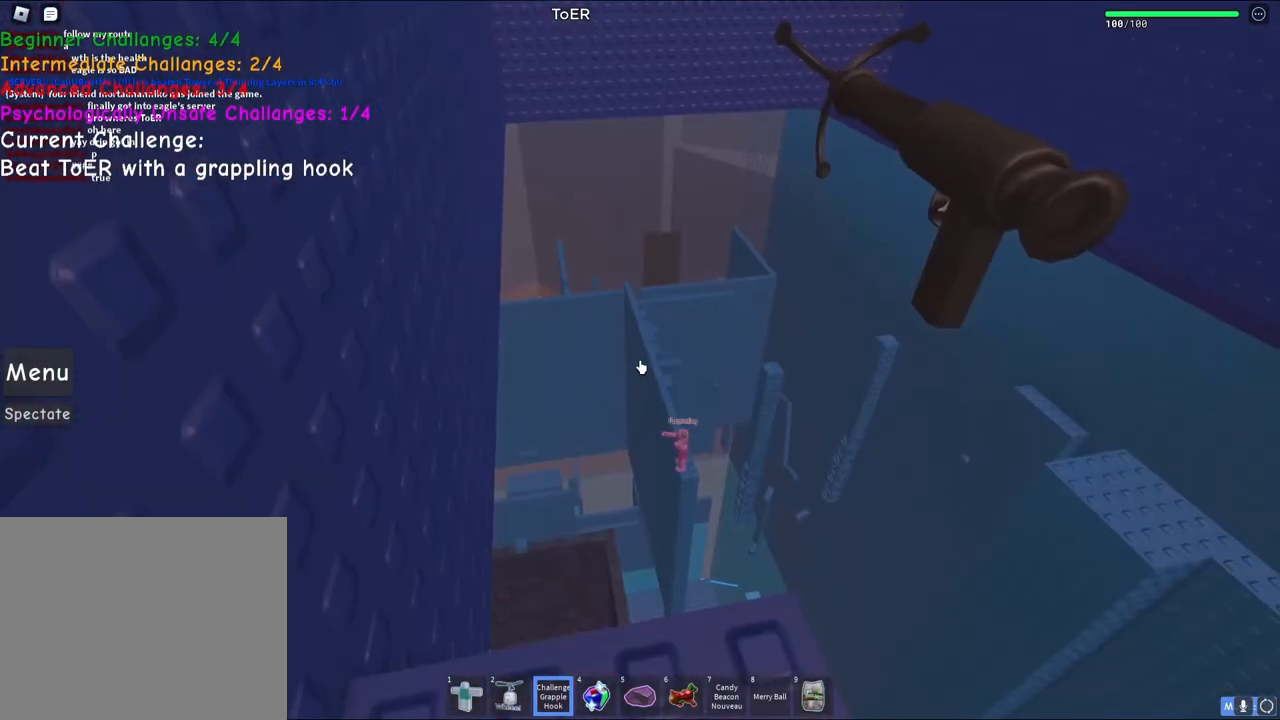
{"keys": [], "events": []}
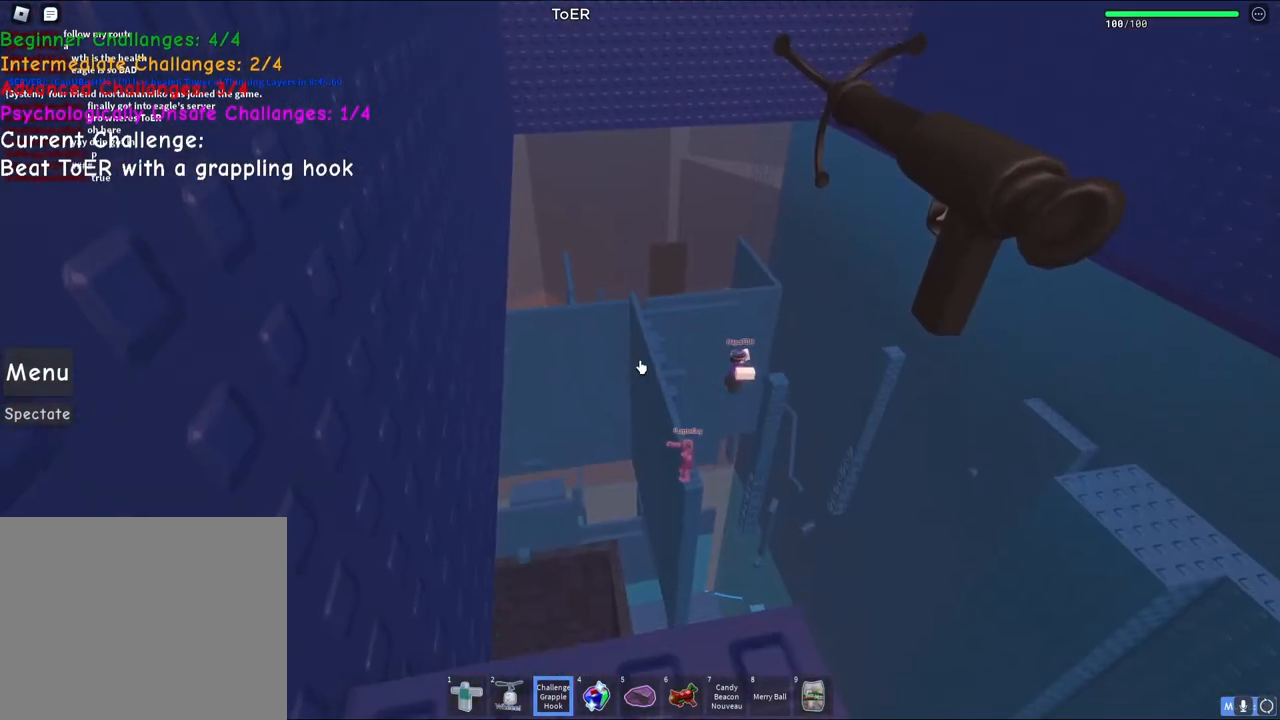
{"keys": [], "events": []}
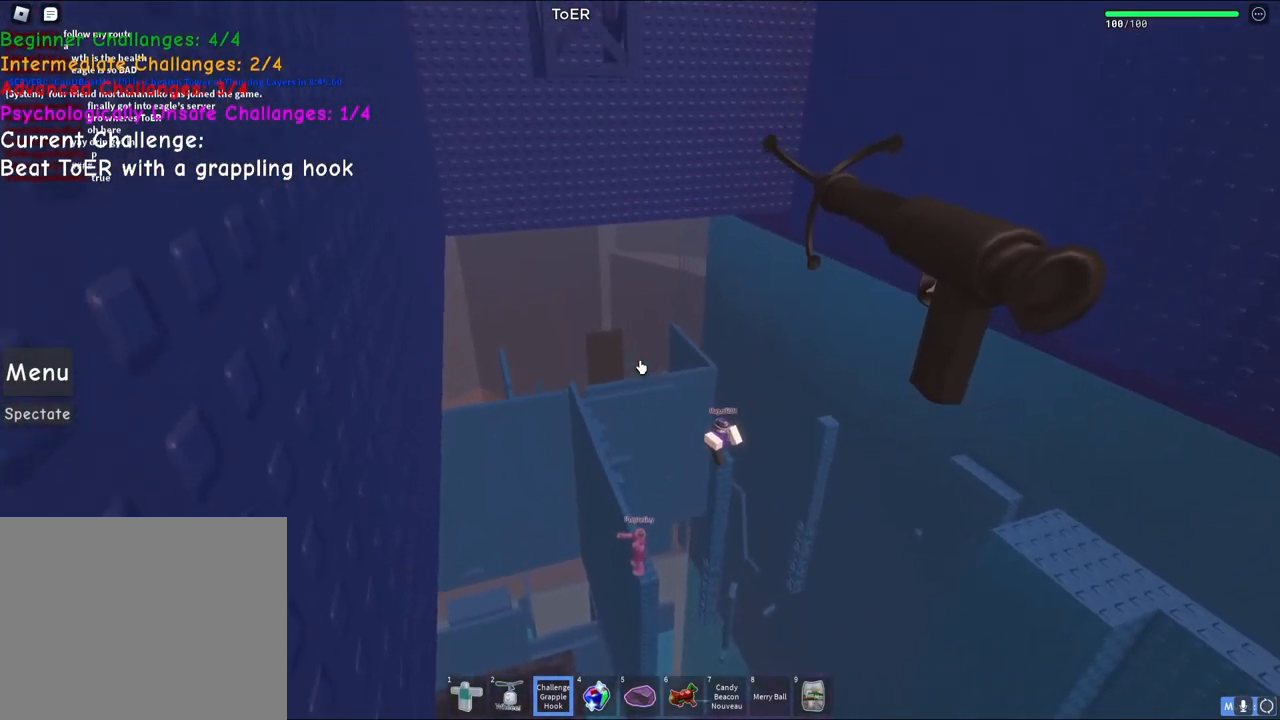
{"keys": [], "events": []}
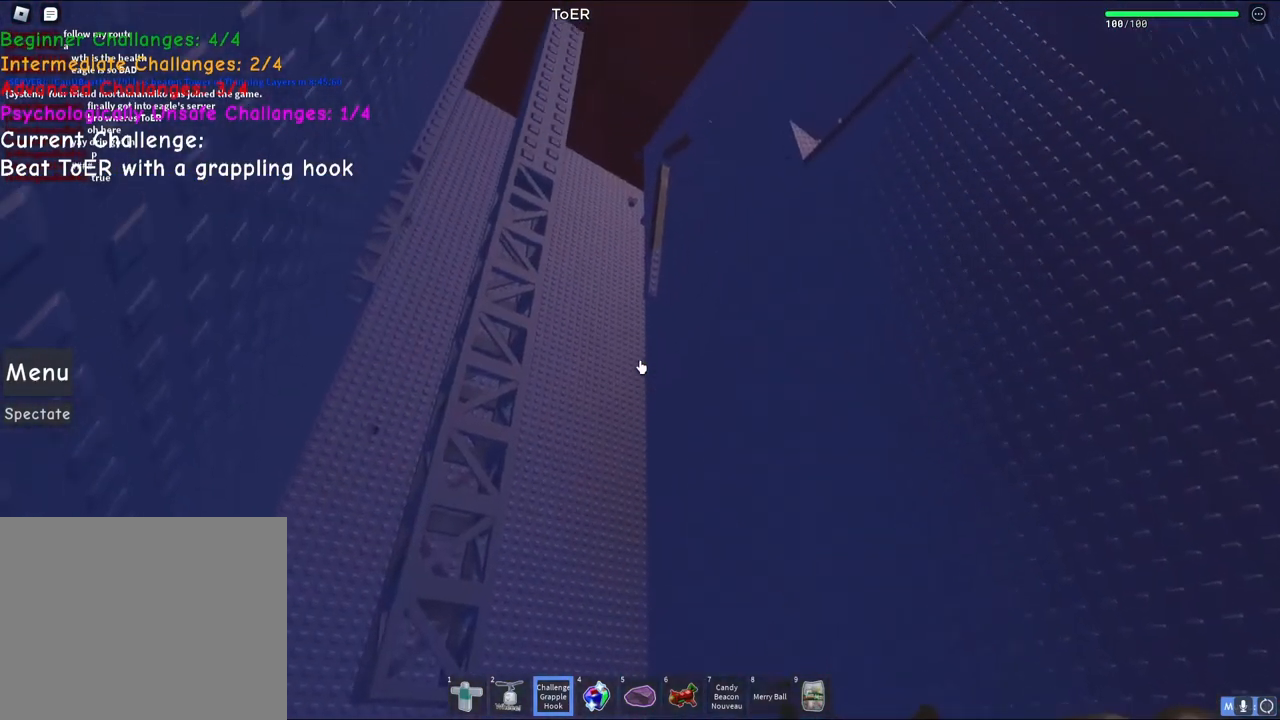
{"keys": [], "events": []}
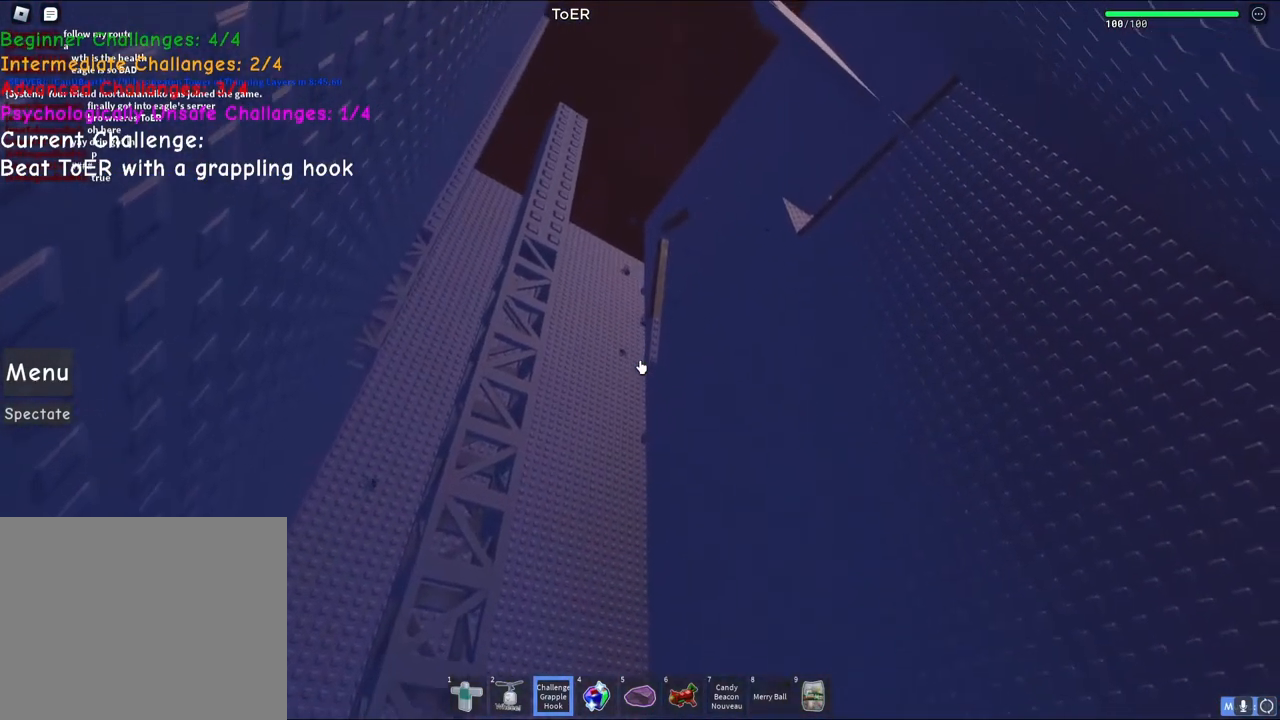
{"keys": [], "events": []}
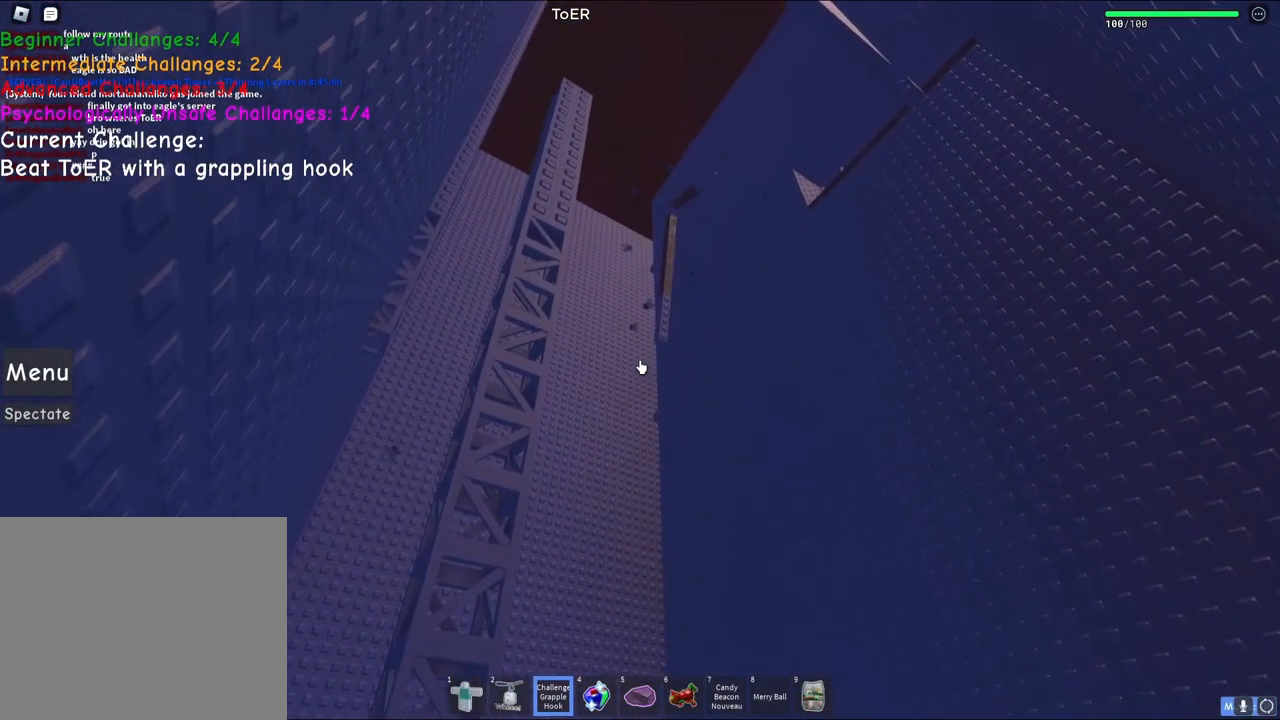
{"keys": [], "events": [[200, "space", "down"], [383, "space", "up"]]}
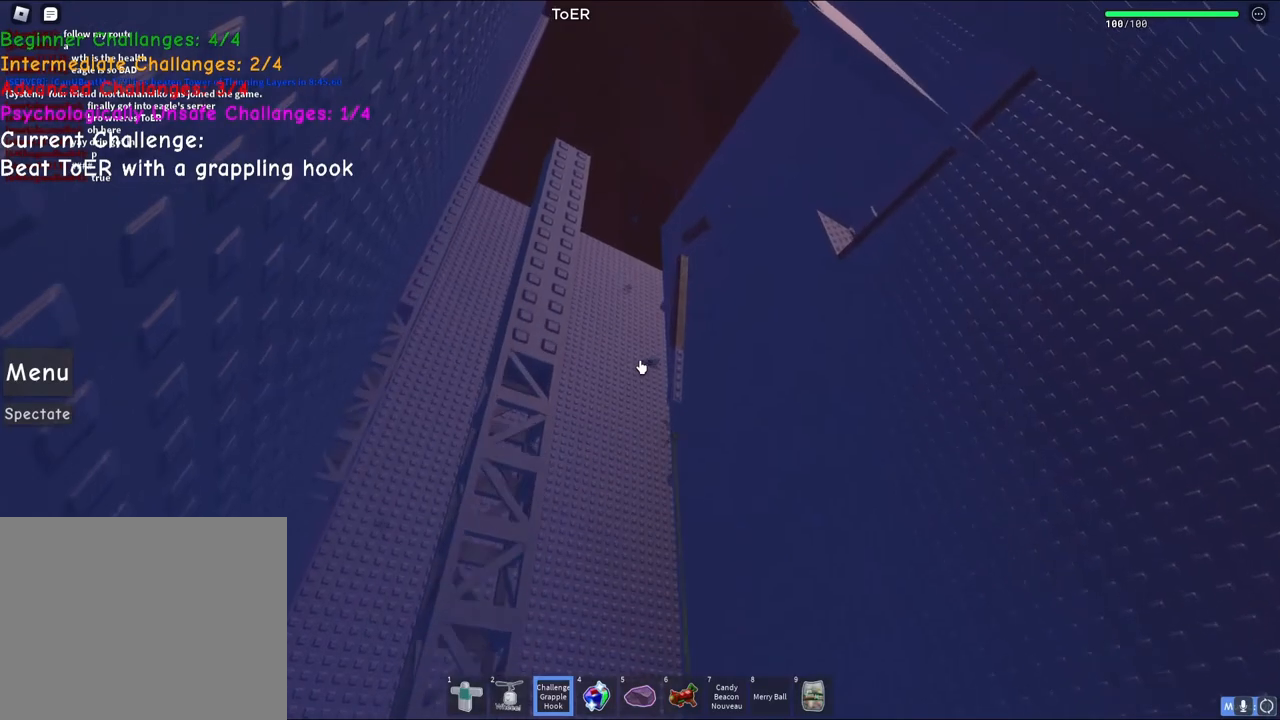
{"keys": [], "events": []}
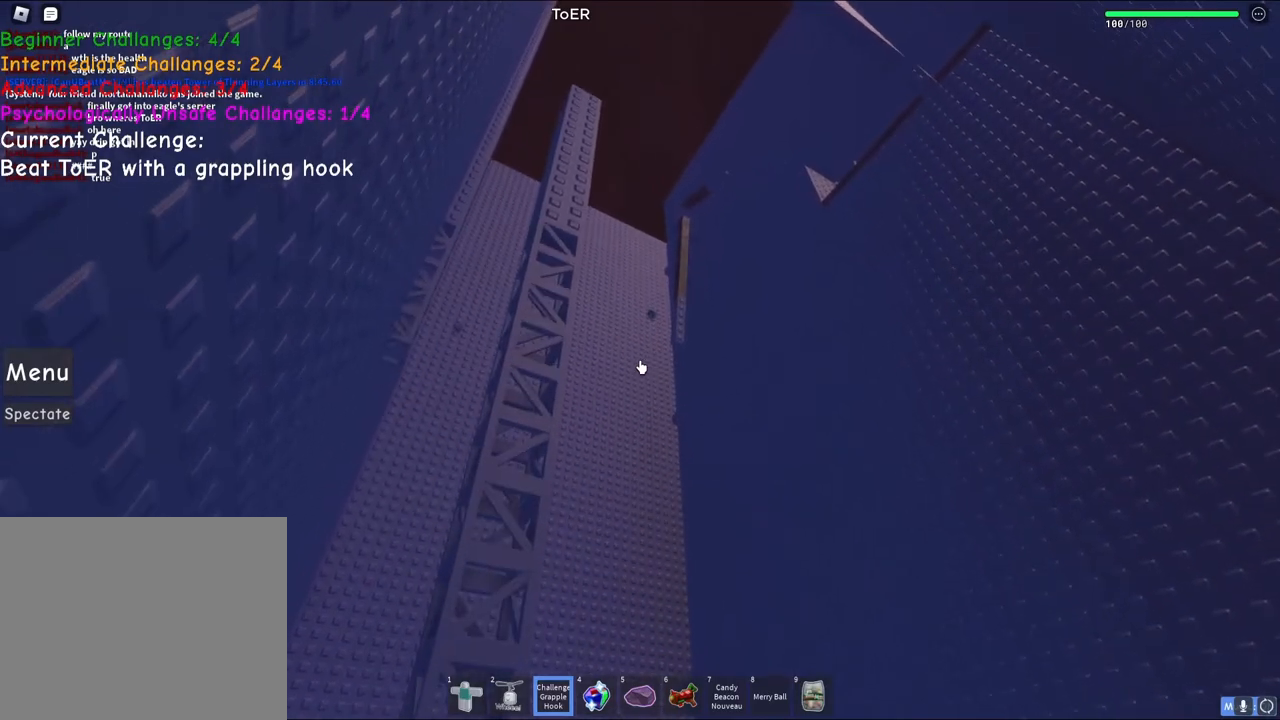
{"keys": [], "events": []}
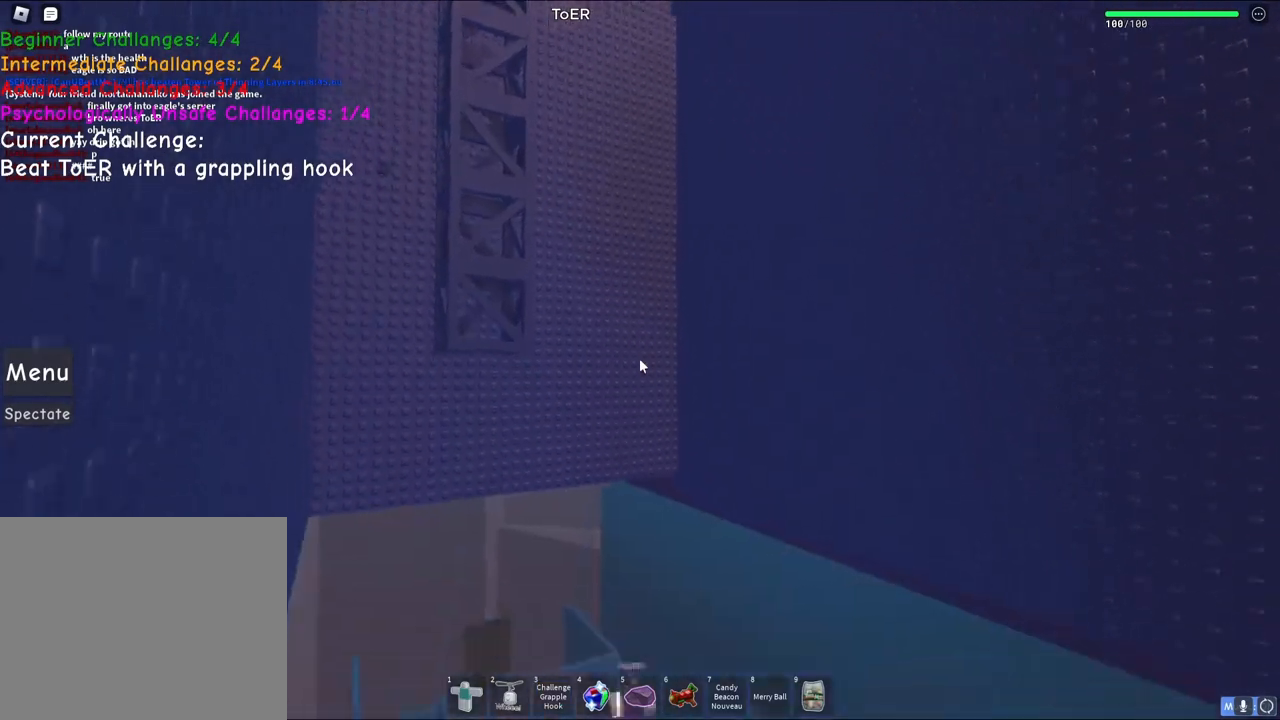
{"keys": [], "events": []}
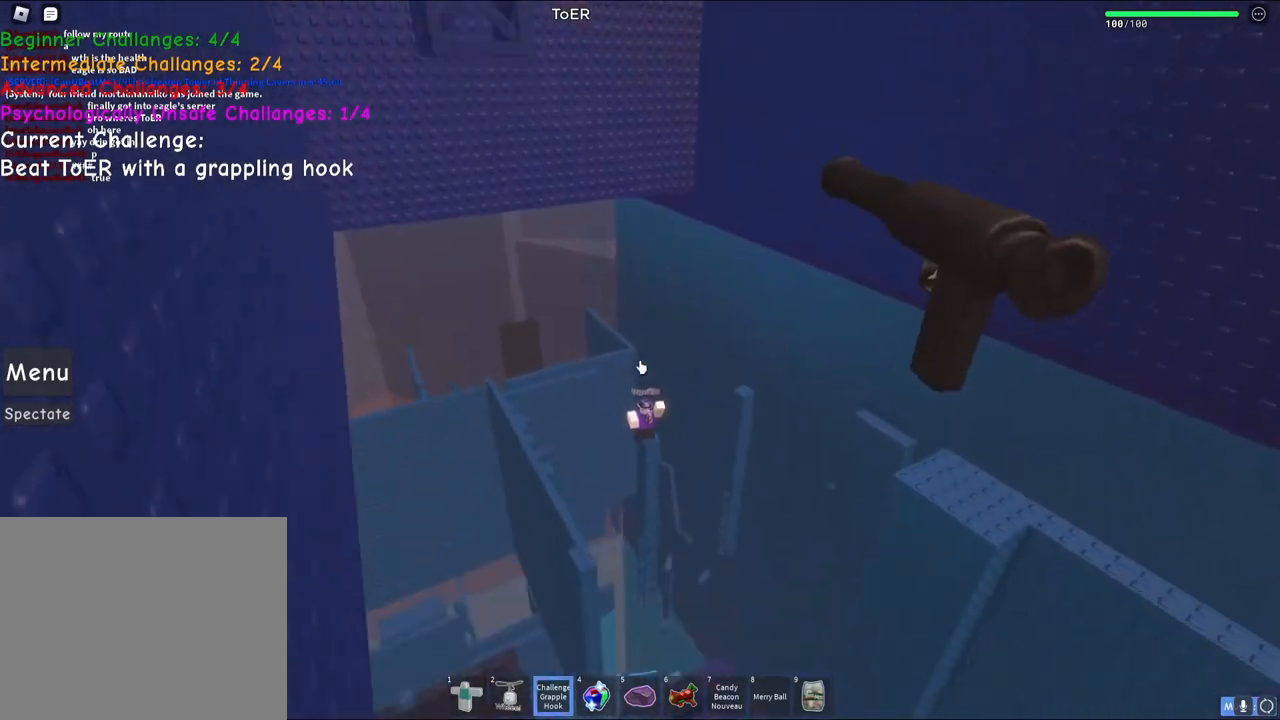
{"keys": [], "events": [[333, "w", "down"], [400, "w", "up"]]}
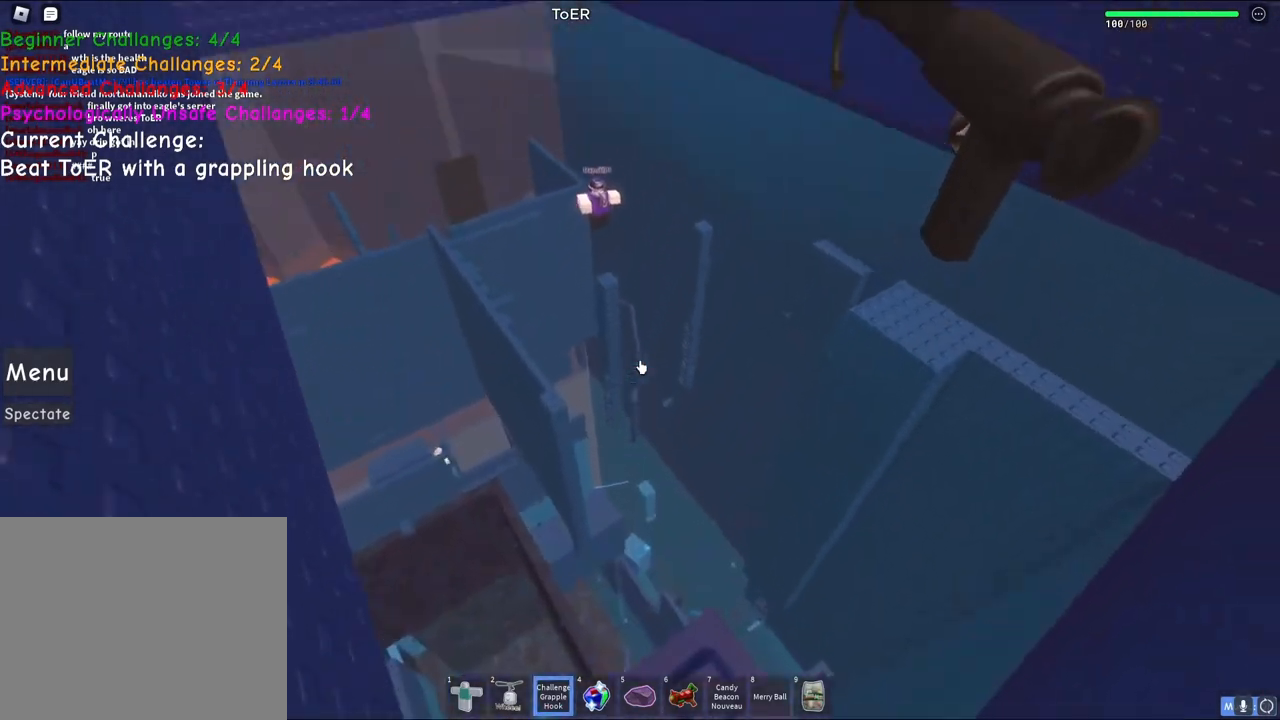
{"keys": ["space"], "events": [[467, "space", "down"]]}